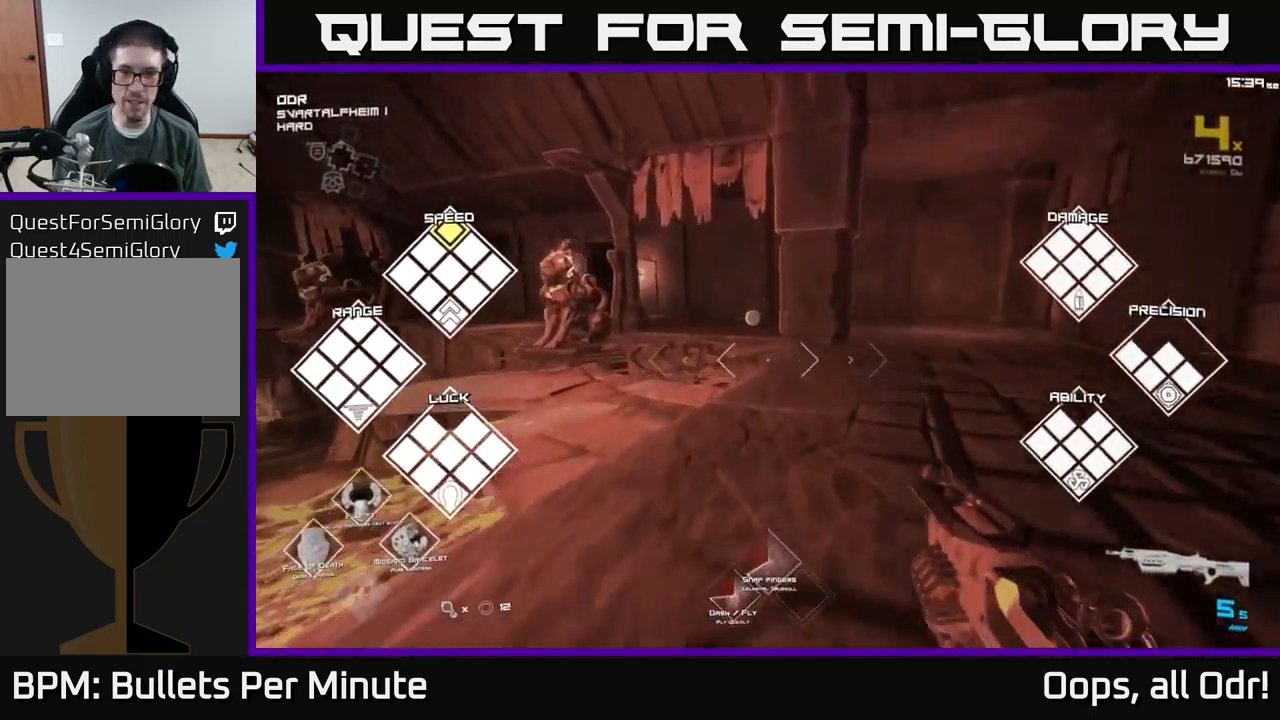
Gameplay with a controller (Xbox layout); each line is a JSON object with the inputs held at the frame after it. "events" lists button and stick changes between this image and that frame as [ms after this image, input, new state], when the widget could be followed in between.
{"buttons": ["L1"], "left_stick": "up", "right_stick": "center", "events": []}
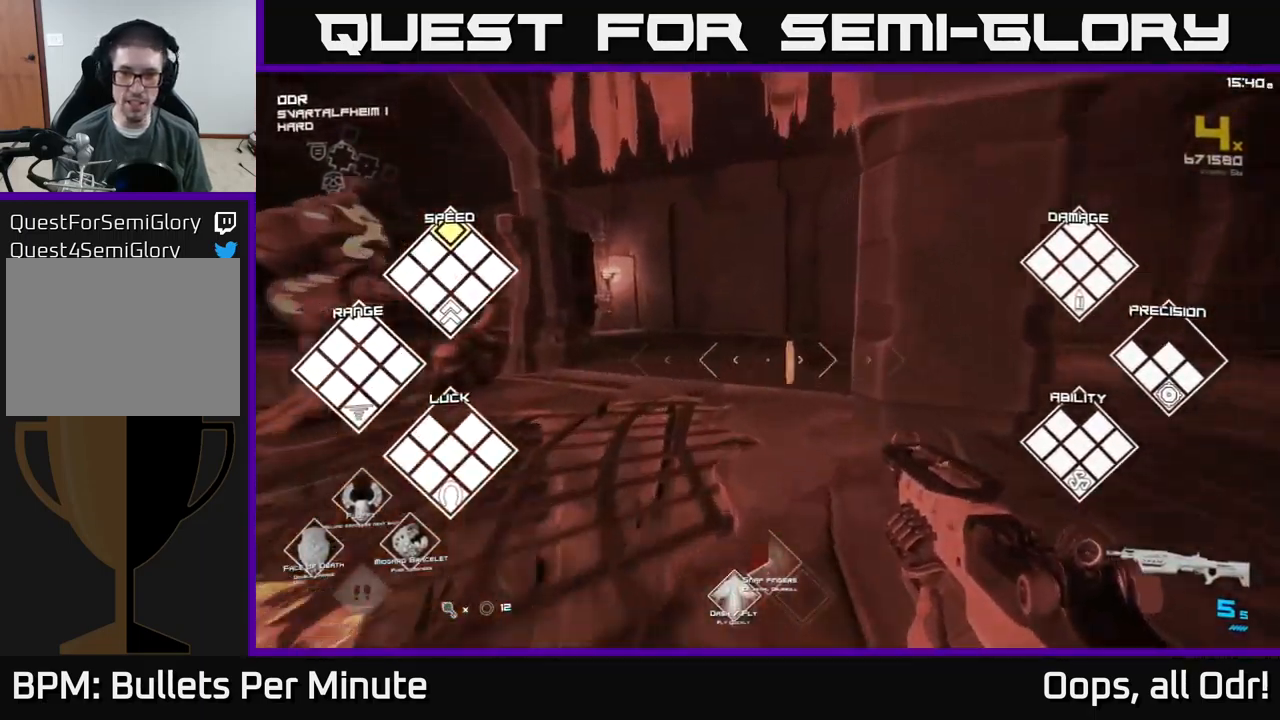
{"buttons": ["L1"], "left_stick": "up", "right_stick": "center", "events": [[167, "right_stick", "left"], [417, "right_stick", "center"]]}
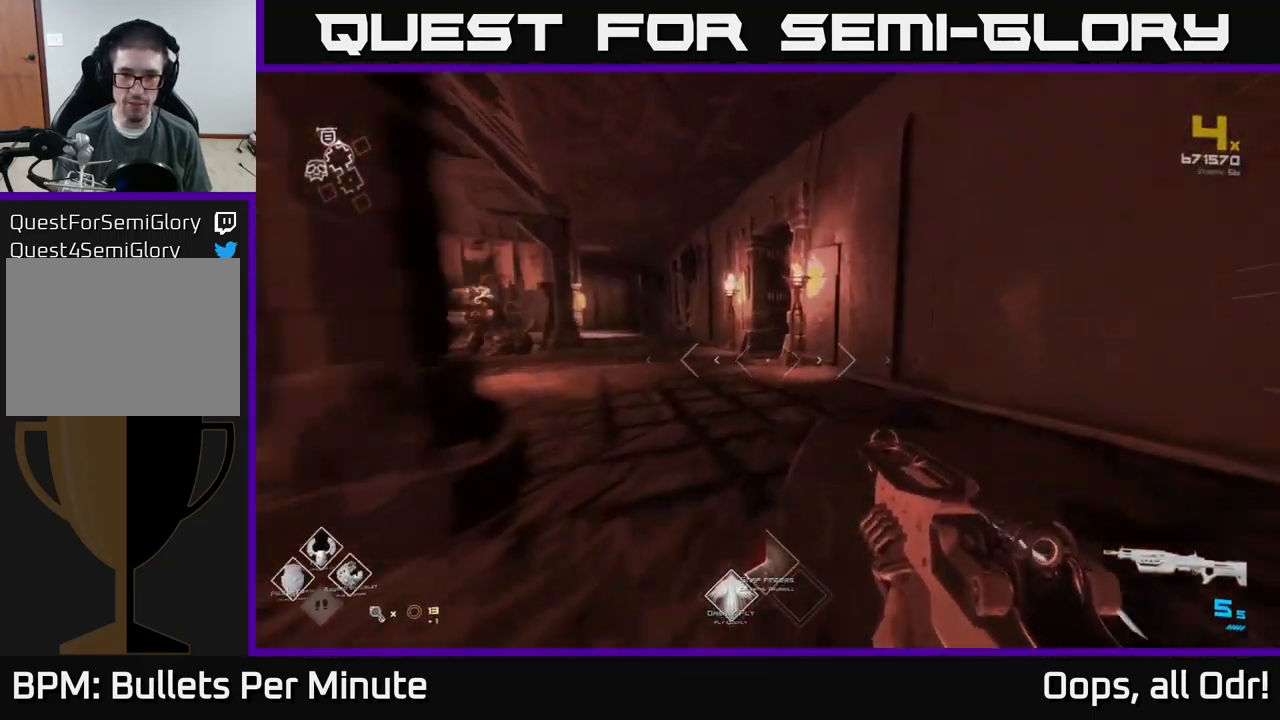
{"buttons": ["L1"], "left_stick": "up", "right_stick": "left", "events": [[117, "right_stick", "left"], [267, "right_stick", "center"], [500, "right_stick", "left"]]}
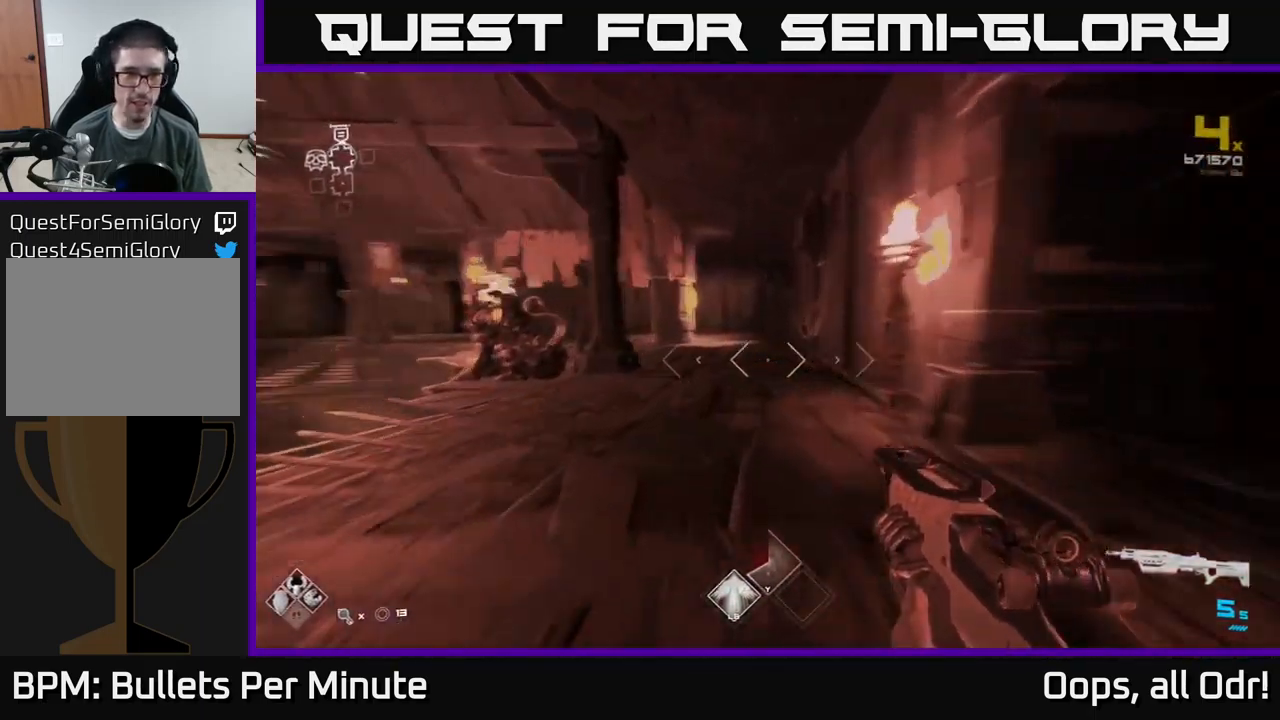
{"buttons": ["L1"], "left_stick": "up-right", "right_stick": "center", "events": [[133, "right_stick", "center"], [367, "left_stick", "up-right"]]}
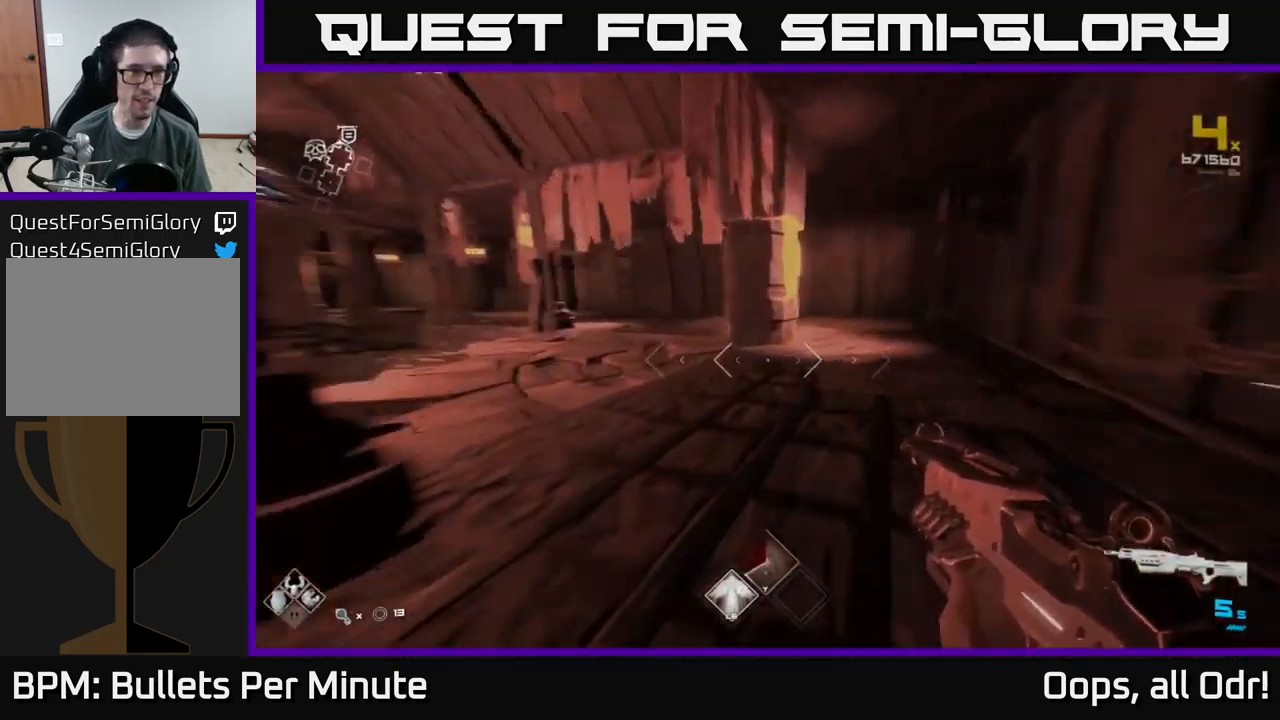
{"buttons": ["L1"], "left_stick": "up", "right_stick": "center", "events": [[17, "right_stick", "left"], [300, "left_stick", "up"], [300, "right_stick", "center"]]}
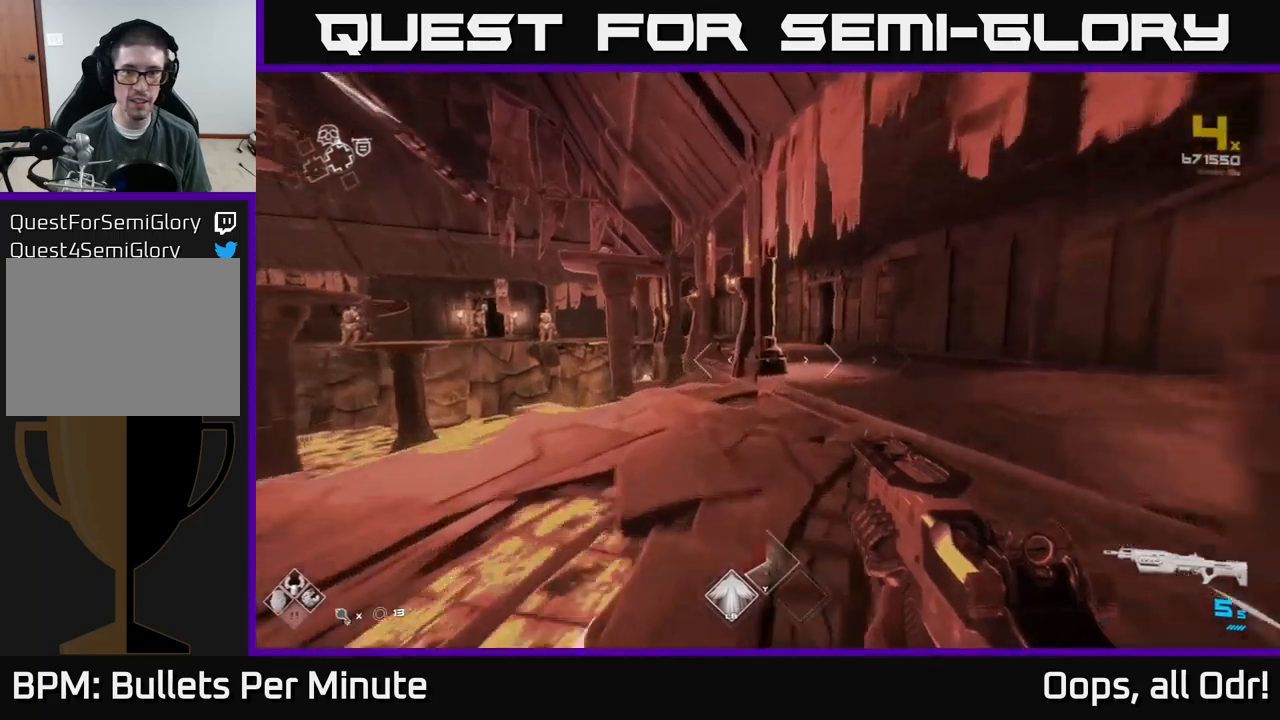
{"buttons": ["L1"], "left_stick": "up", "right_stick": "center", "events": [[117, "left_stick", "up-right"], [350, "left_stick", "up"]]}
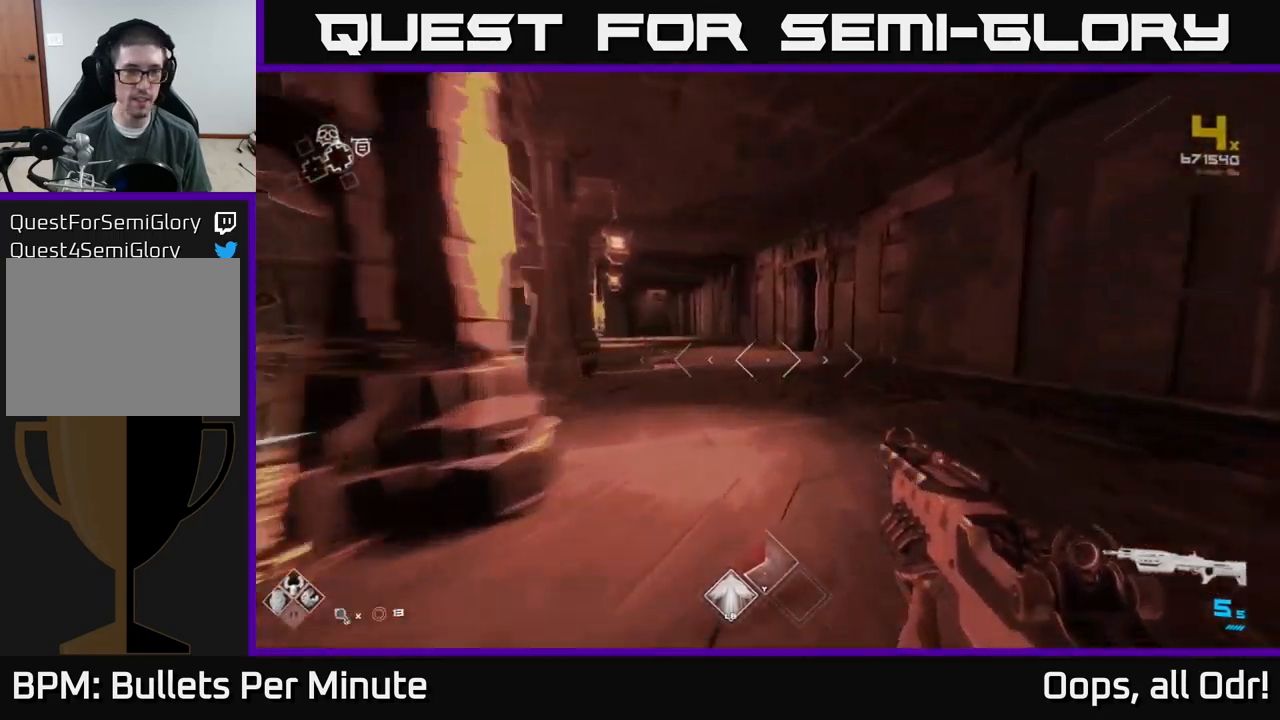
{"buttons": ["L1"], "left_stick": "up-left", "right_stick": "right", "events": [[334, "left_stick", "up-left"], [417, "right_stick", "right"]]}
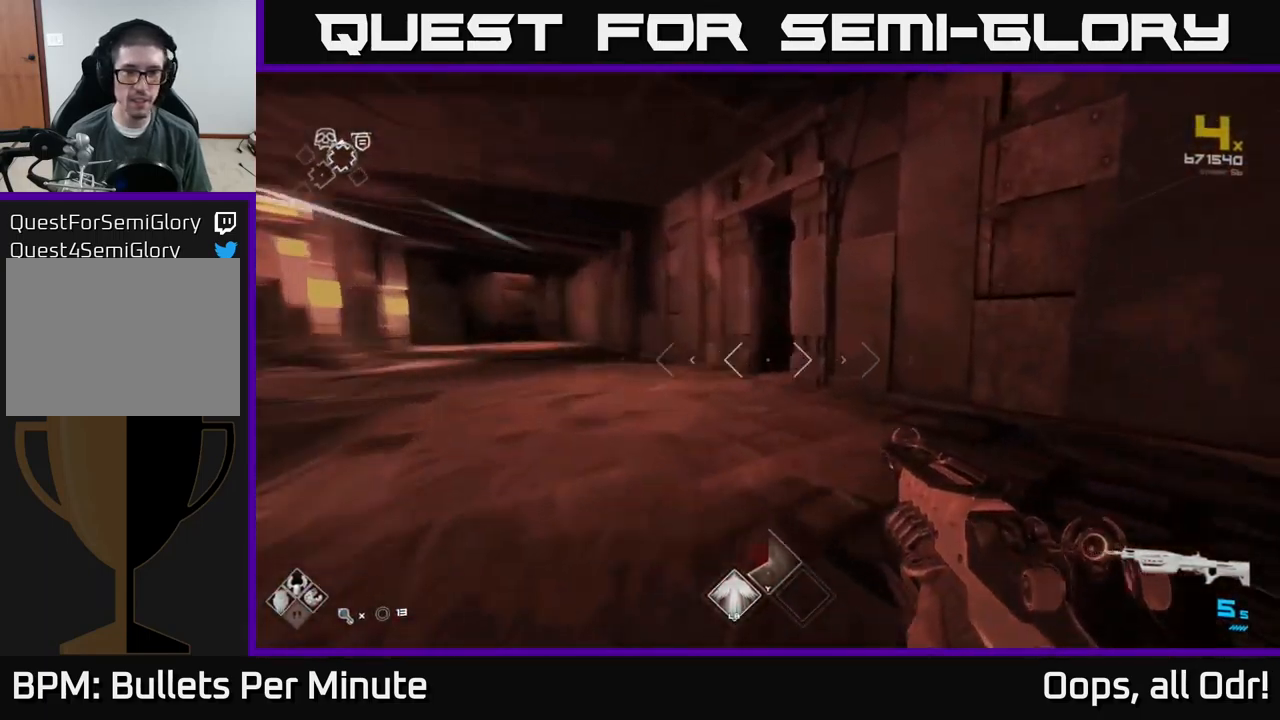
{"buttons": ["L1"], "left_stick": "up", "right_stick": "right", "events": [[67, "right_stick", "center"], [267, "right_stick", "right"], [384, "right_stick", "center"], [434, "left_stick", "up"], [500, "right_stick", "right"]]}
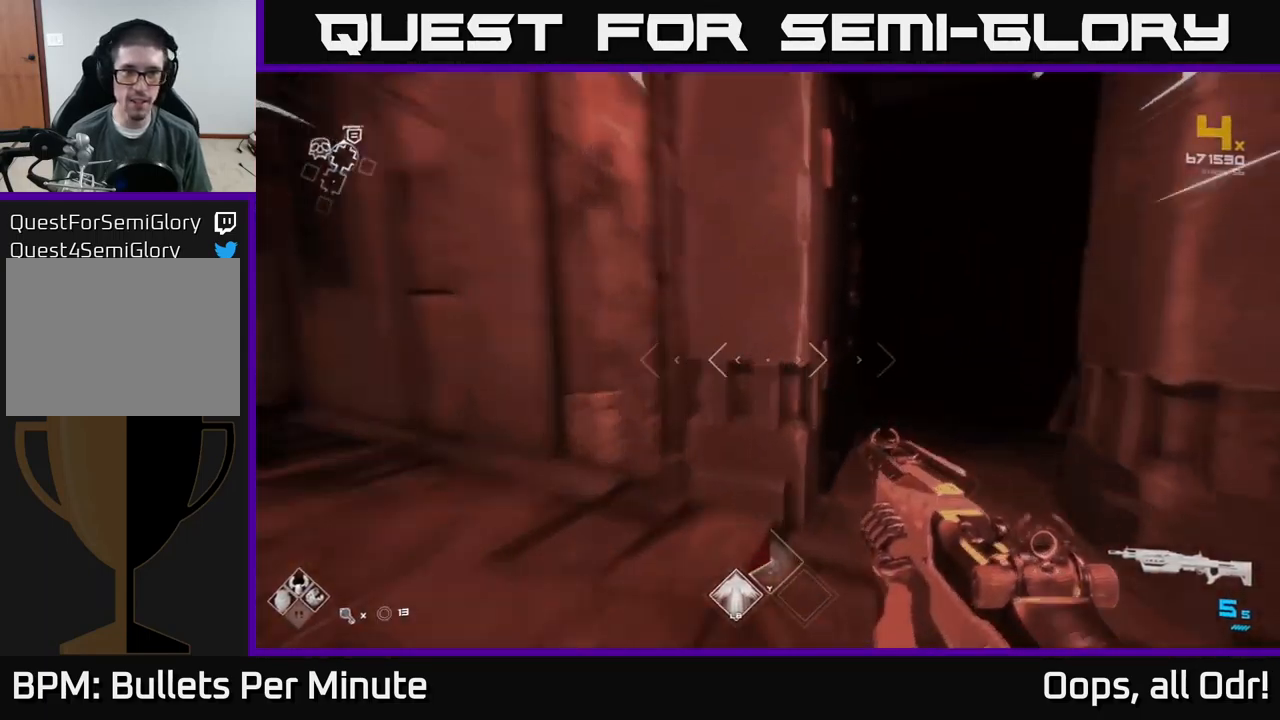
{"buttons": ["L1"], "left_stick": "up-right", "right_stick": "center", "events": [[150, "right_stick", "center"], [367, "left_stick", "up-right"]]}
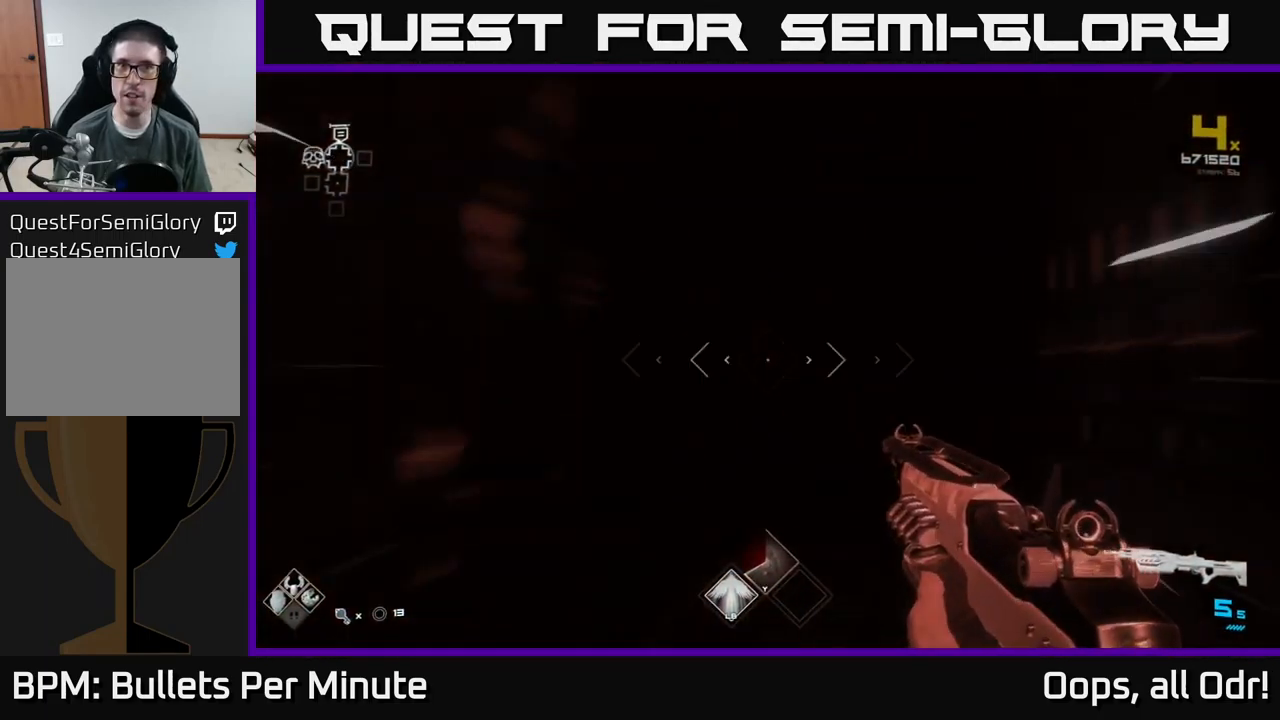
{"buttons": ["L1"], "left_stick": "up", "right_stick": "center", "events": [[67, "left_stick", "up"]]}
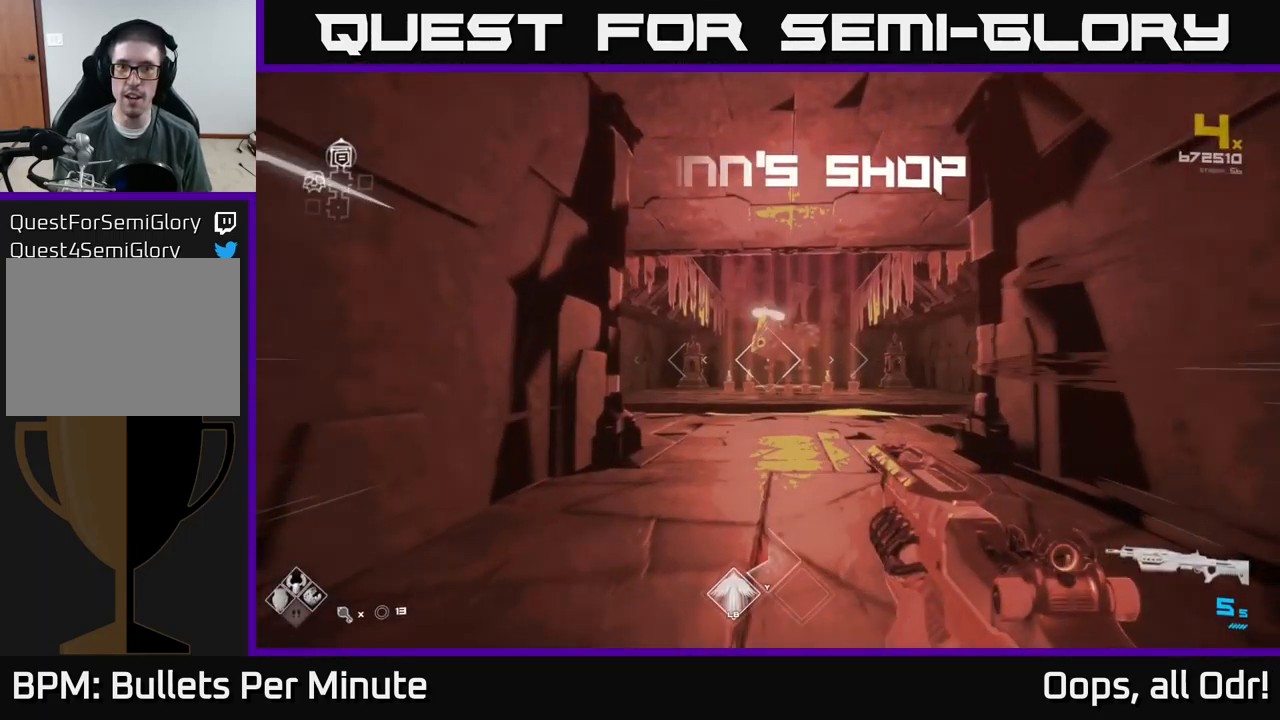
{"buttons": [], "left_stick": "up", "right_stick": "center", "events": [[267, "L1", "up"]]}
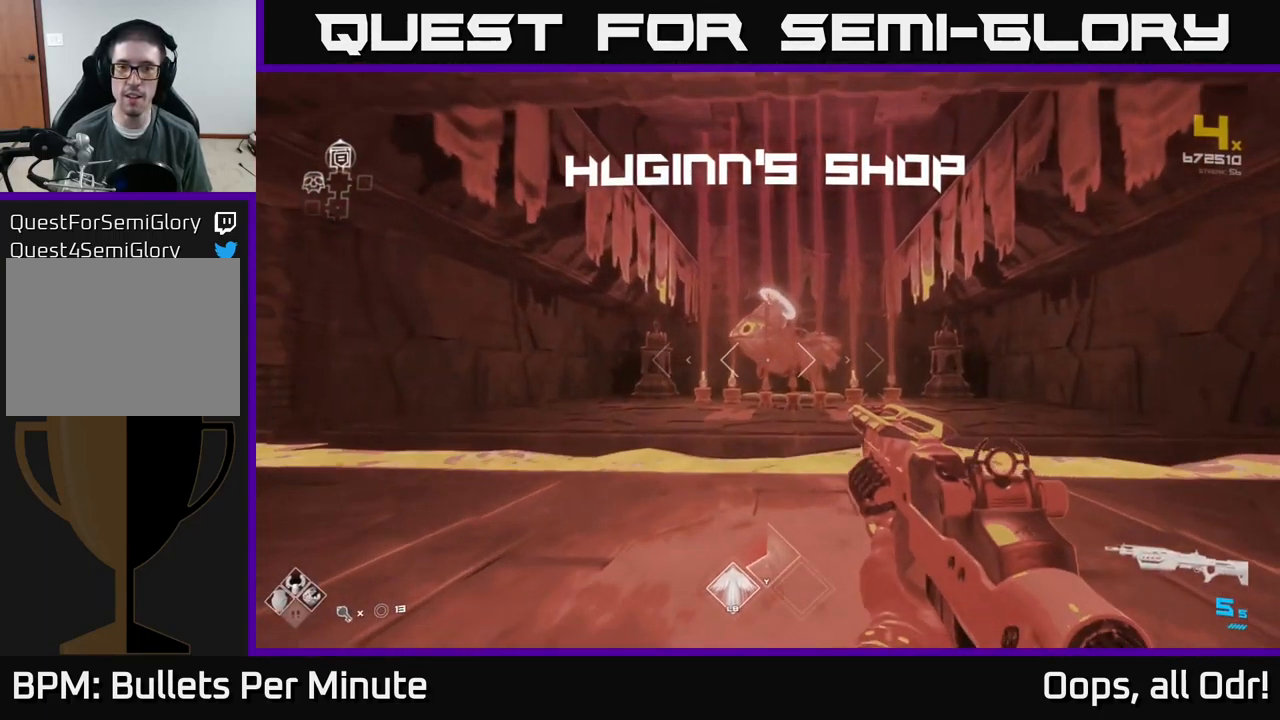
{"buttons": [], "left_stick": "up", "right_stick": "center", "events": [[184, "right_stick", "down"], [267, "right_stick", "center"], [367, "A", "down"], [434, "A", "up"]]}
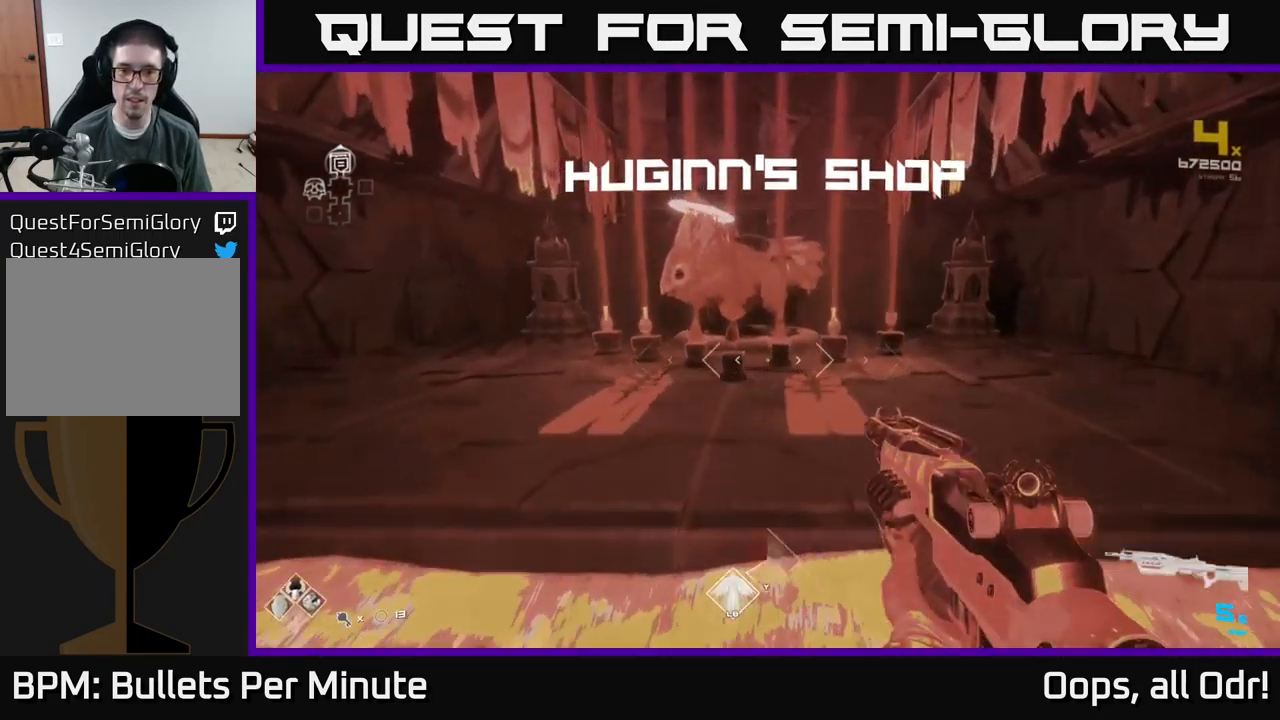
{"buttons": [], "left_stick": "up", "right_stick": "center", "events": []}
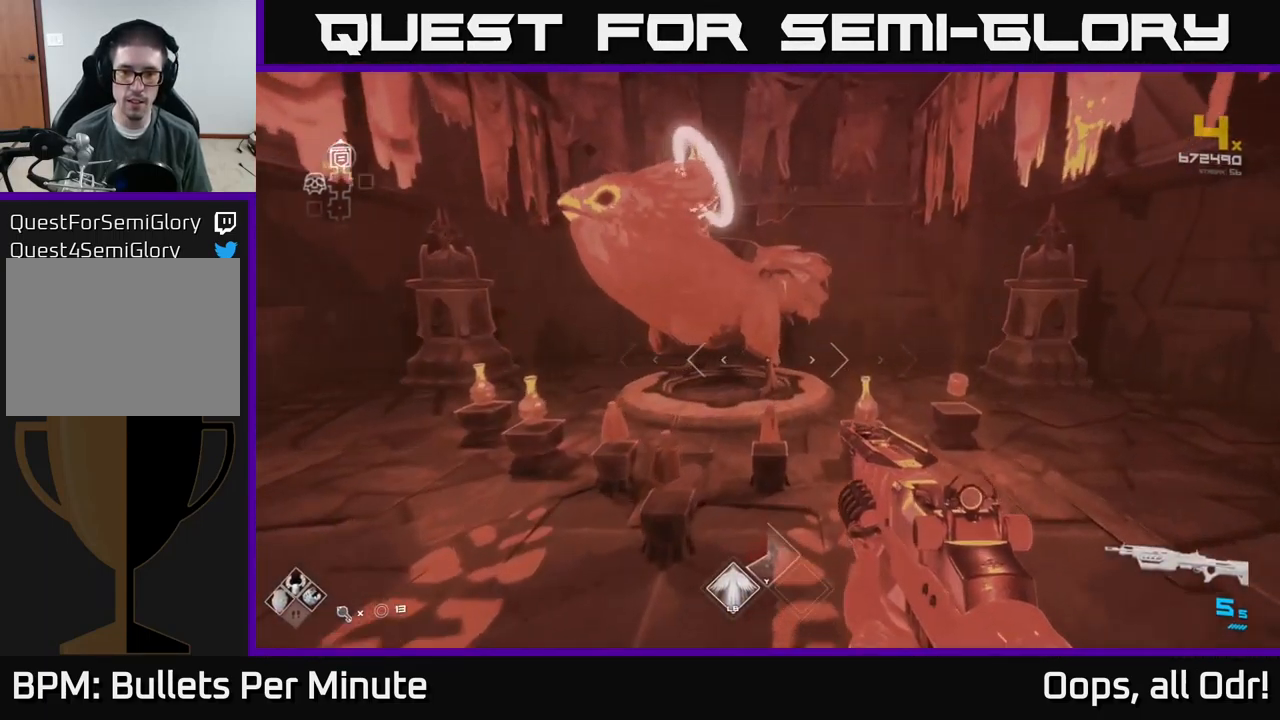
{"buttons": [], "left_stick": "center", "right_stick": "center", "events": [[17, "left_stick", "up-right"], [117, "left_stick", "center"]]}
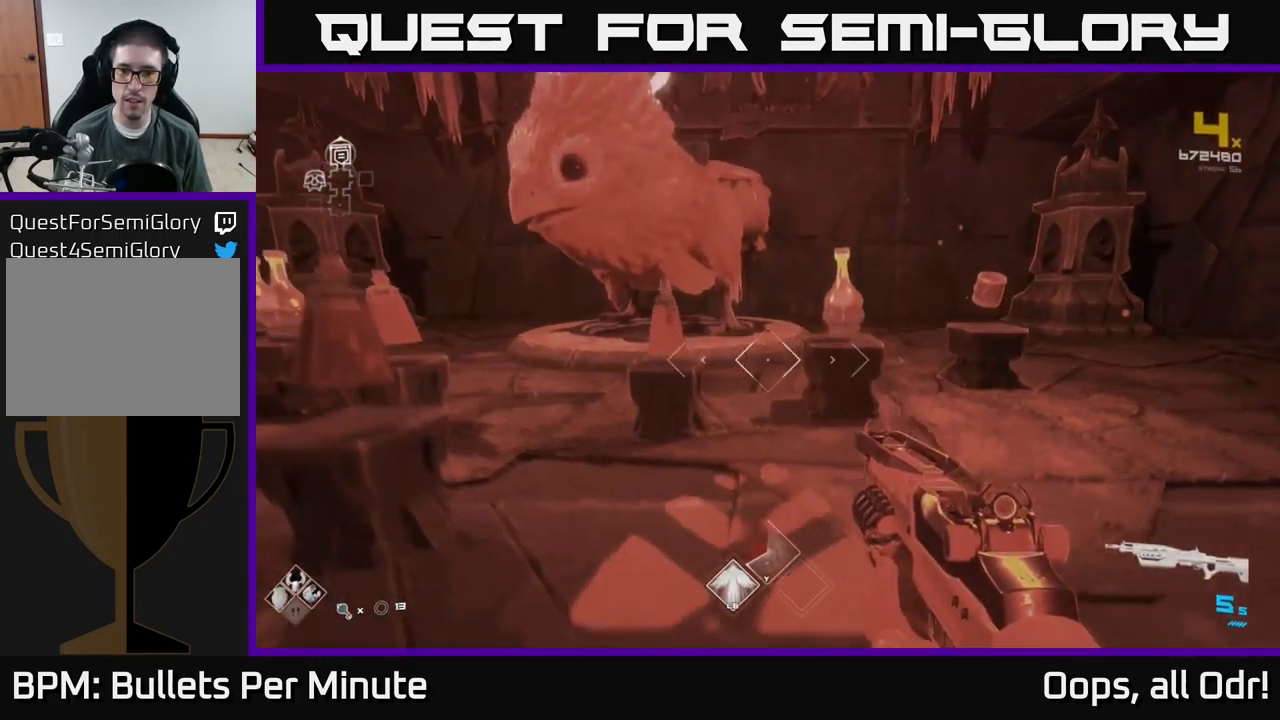
{"buttons": [], "left_stick": "up-right", "right_stick": "center", "events": [[150, "left_stick", "up-right"]]}
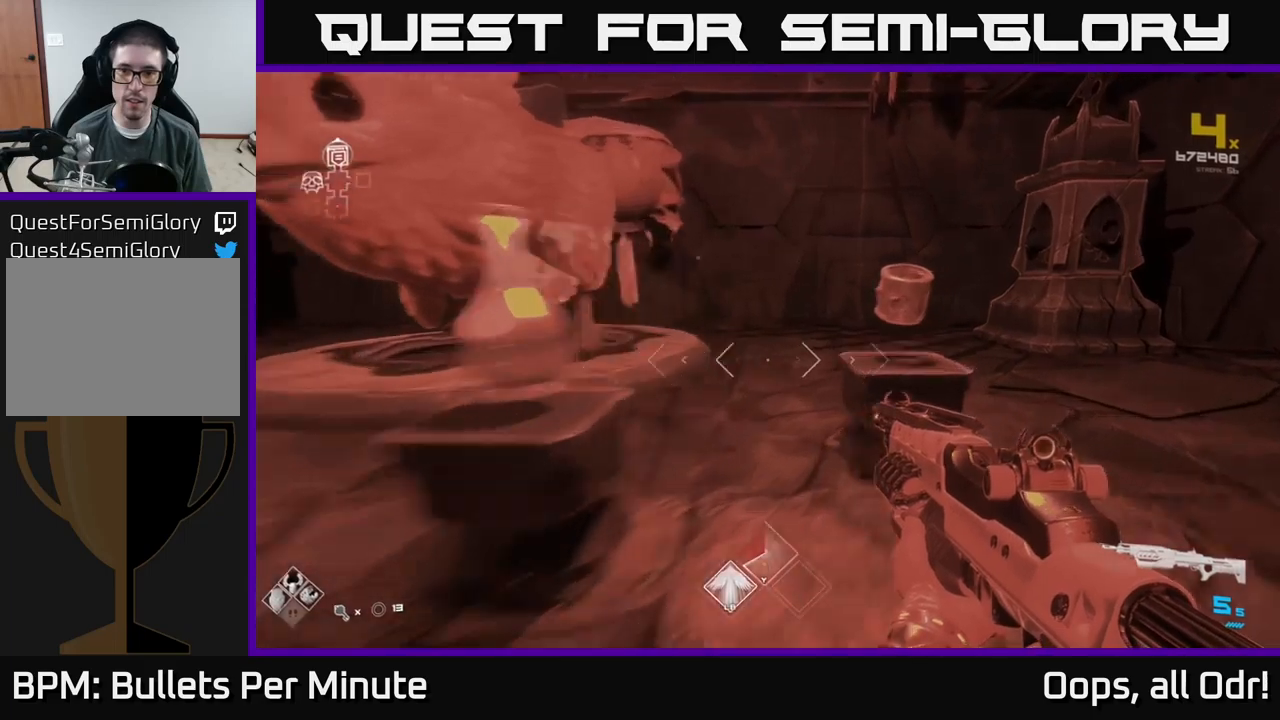
{"buttons": [], "left_stick": "center", "right_stick": "center", "events": [[183, "left_stick", "center"]]}
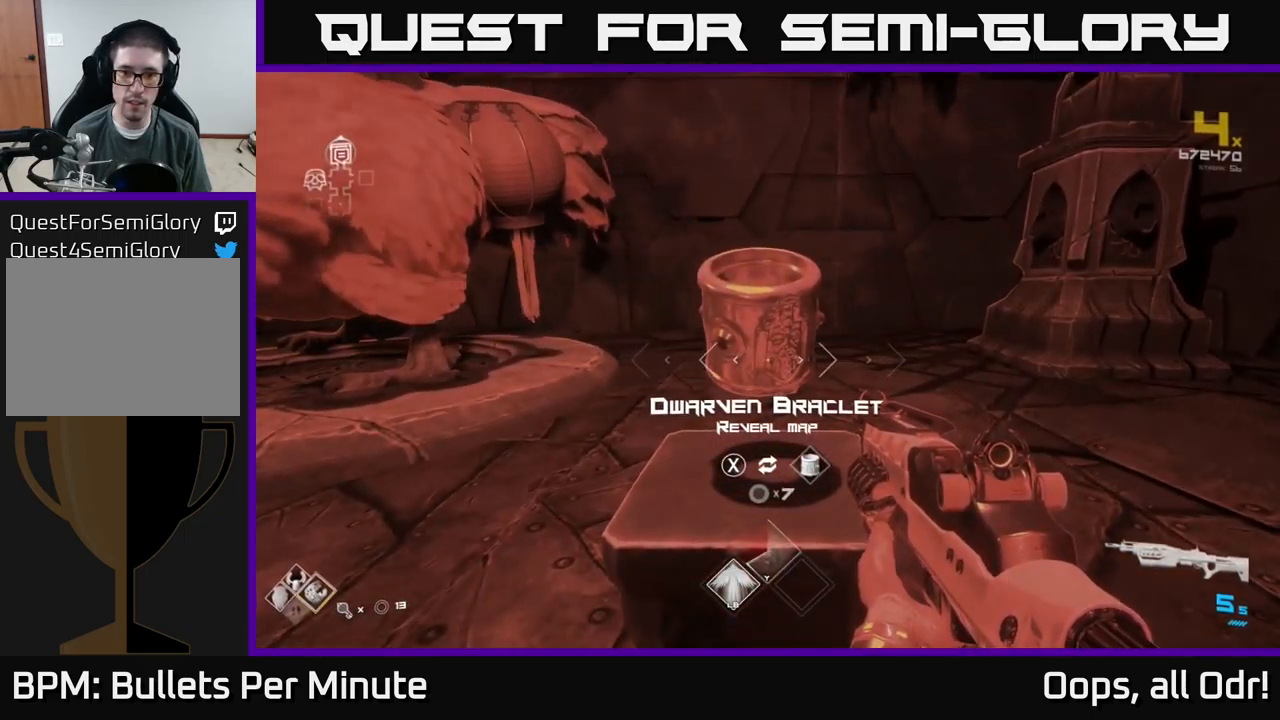
{"buttons": [], "left_stick": "center", "right_stick": "center", "events": []}
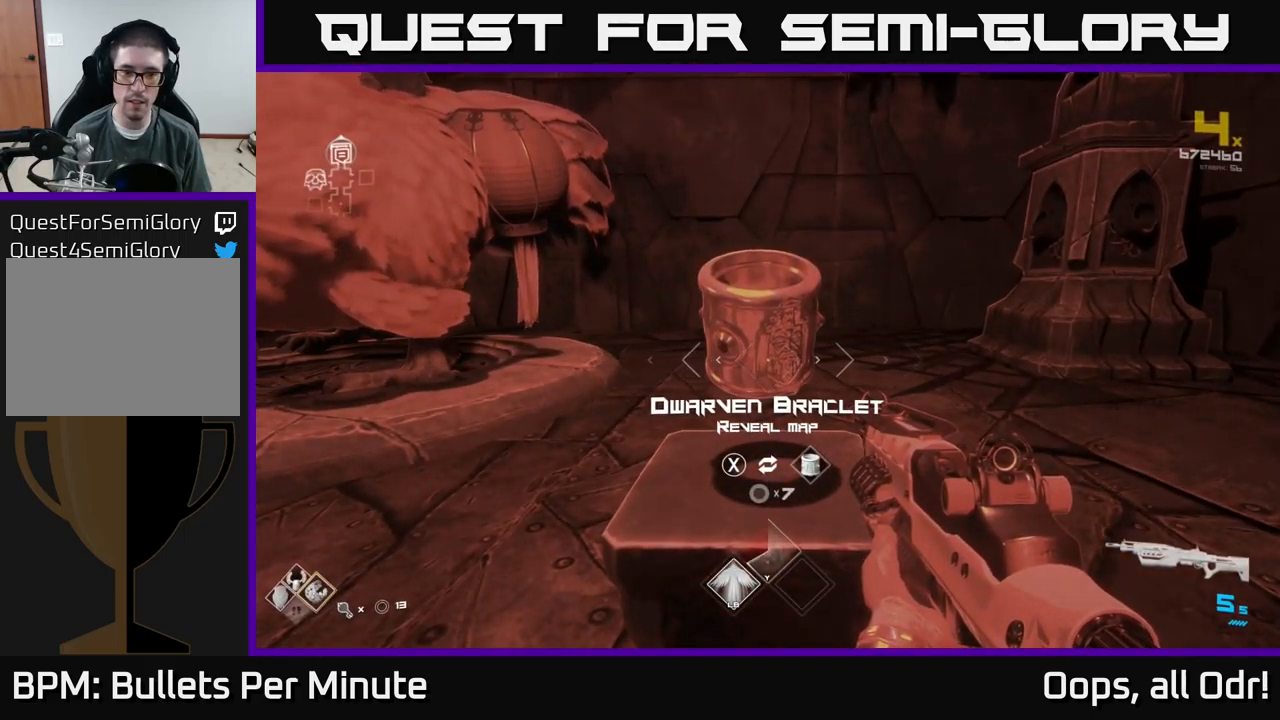
{"buttons": [], "left_stick": "center", "right_stick": "center", "events": []}
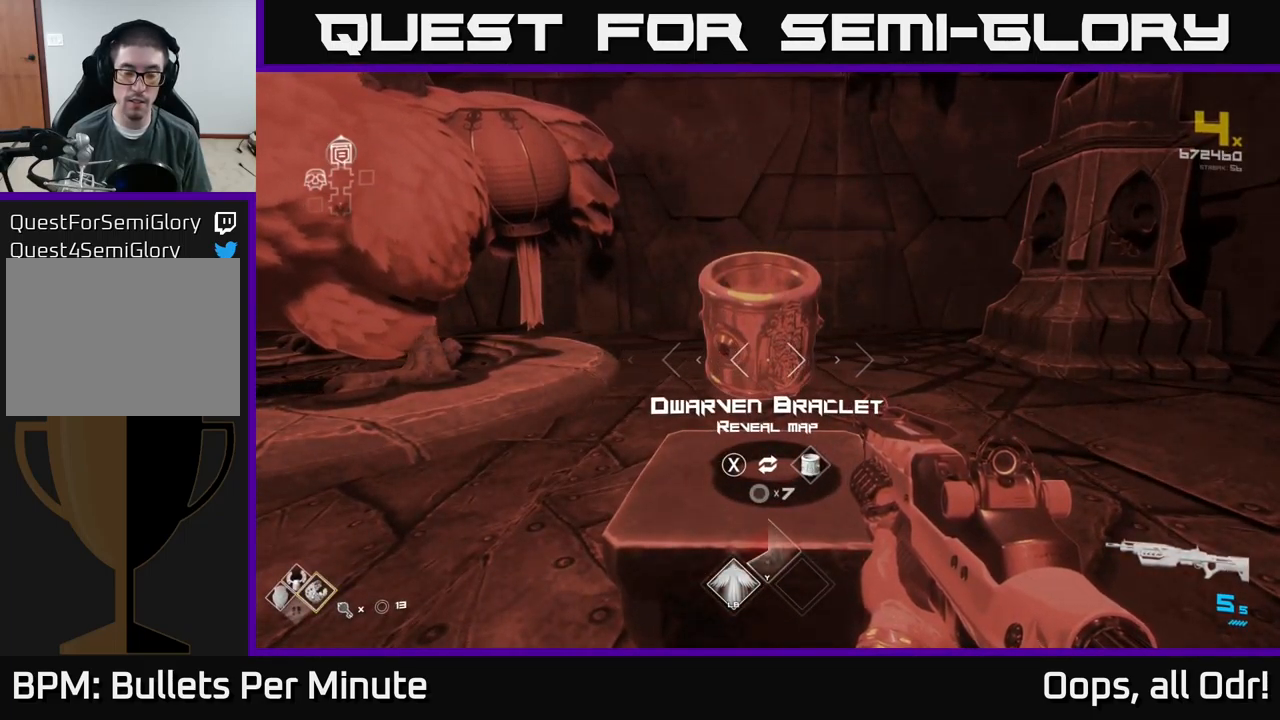
{"buttons": [], "left_stick": "center", "right_stick": "center", "events": [[266, "left_stick", "right"], [333, "right_stick", "left"], [416, "left_stick", "center"], [483, "right_stick", "center"]]}
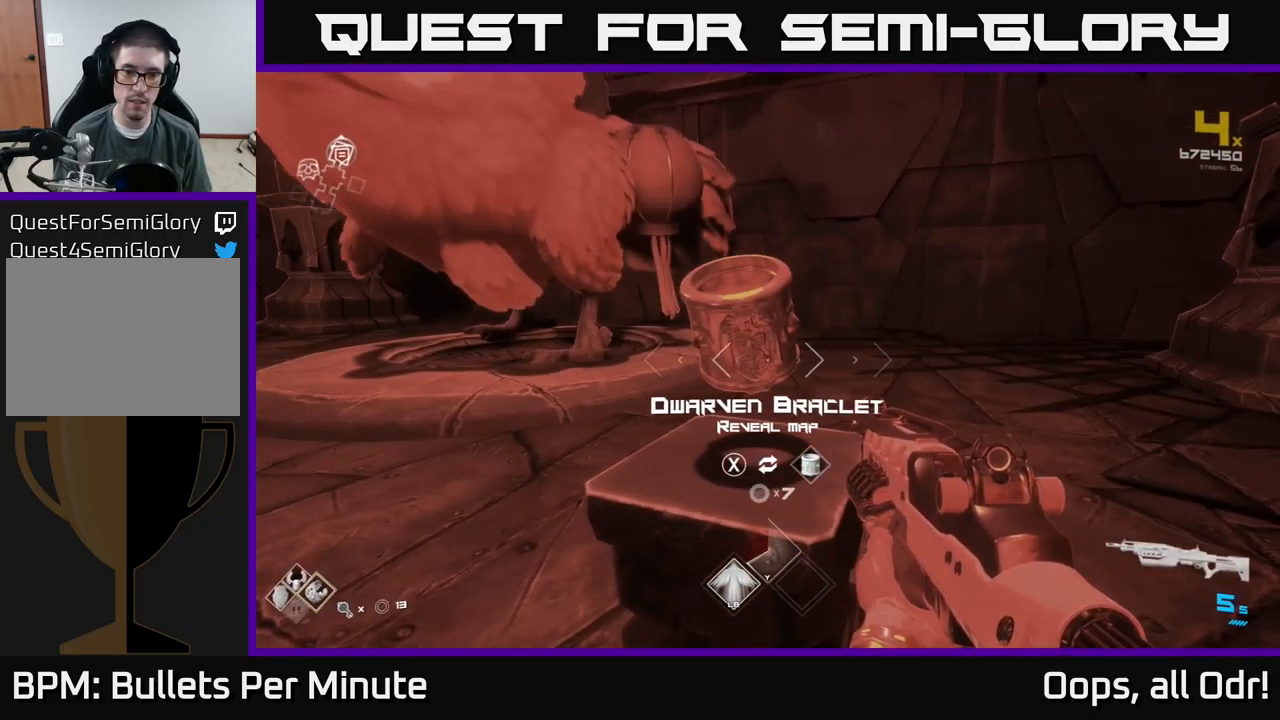
{"buttons": ["SELECT"], "left_stick": "center", "right_stick": "center", "events": [[150, "SELECT", "down"]]}
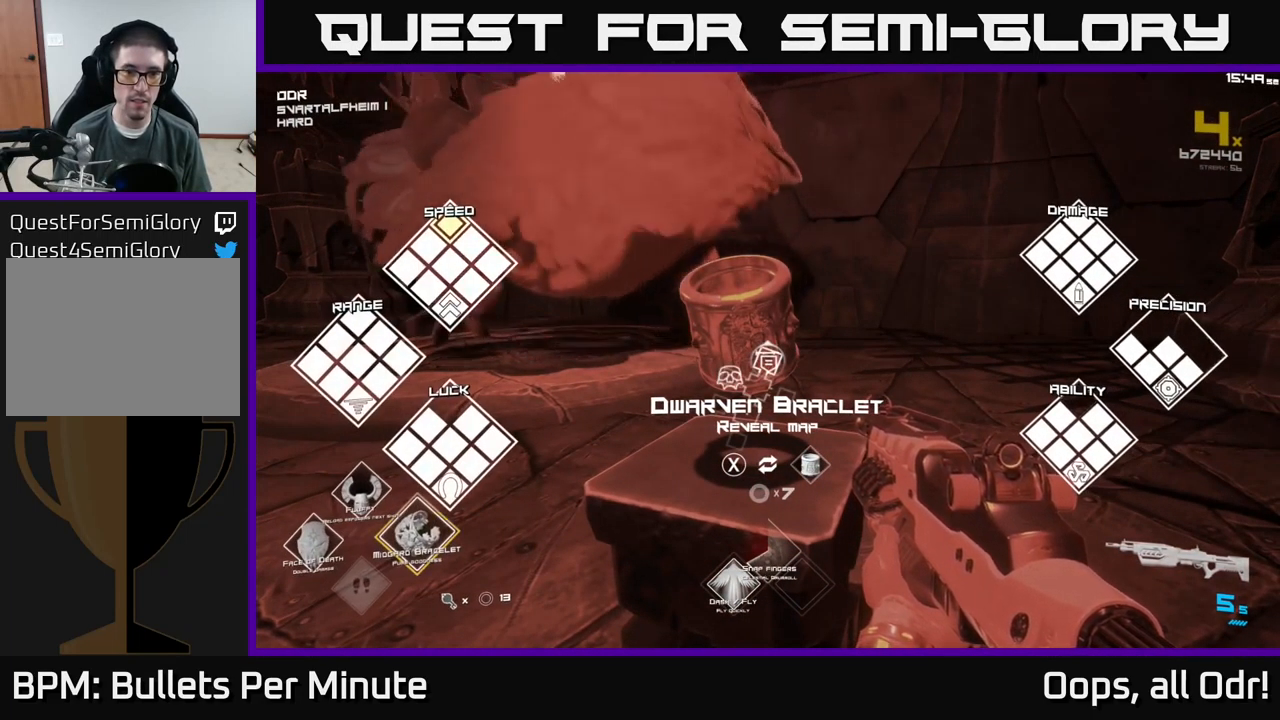
{"buttons": ["SELECT"], "left_stick": "center", "right_stick": "center", "events": []}
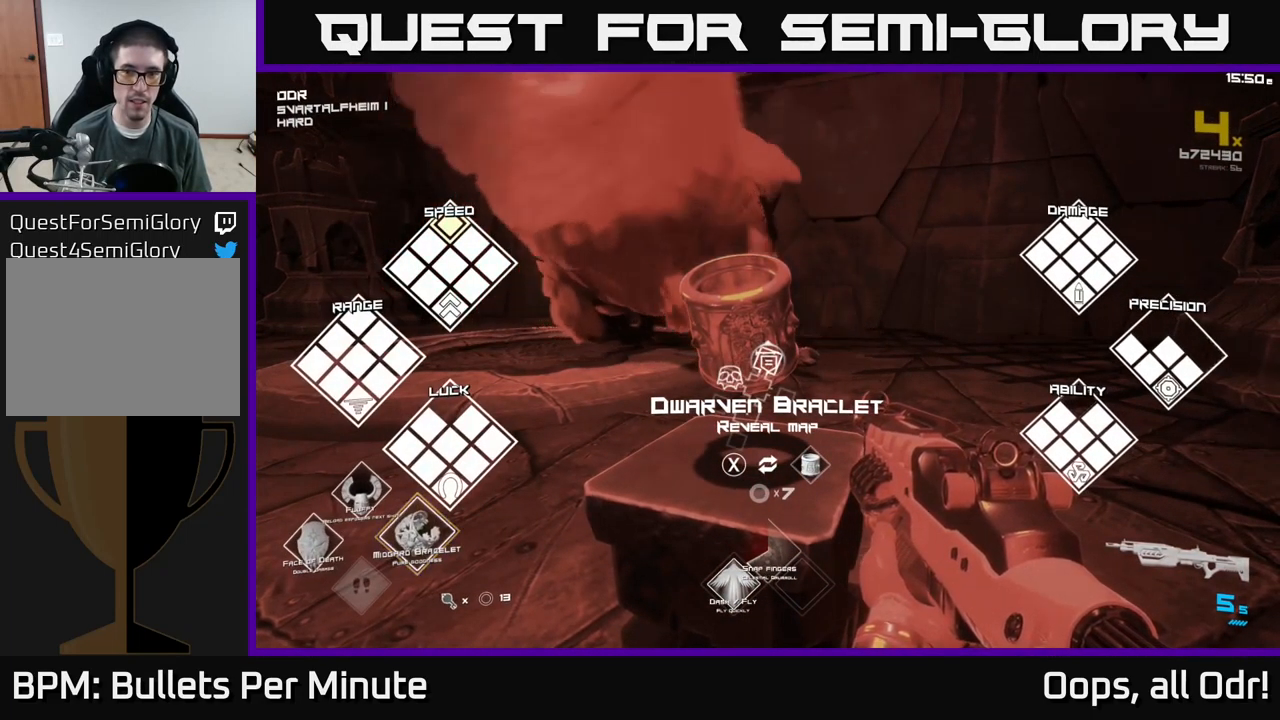
{"buttons": ["SELECT"], "left_stick": "center", "right_stick": "center", "events": []}
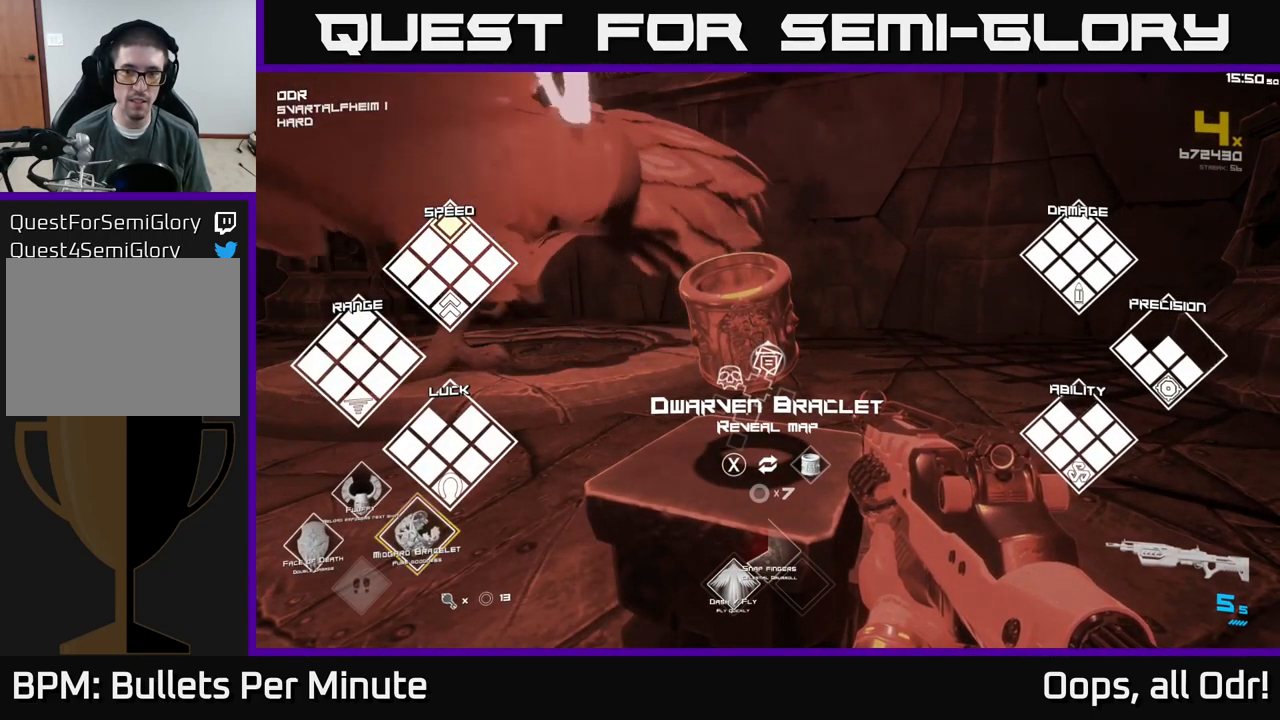
{"buttons": ["SELECT"], "left_stick": "center", "right_stick": "center", "events": []}
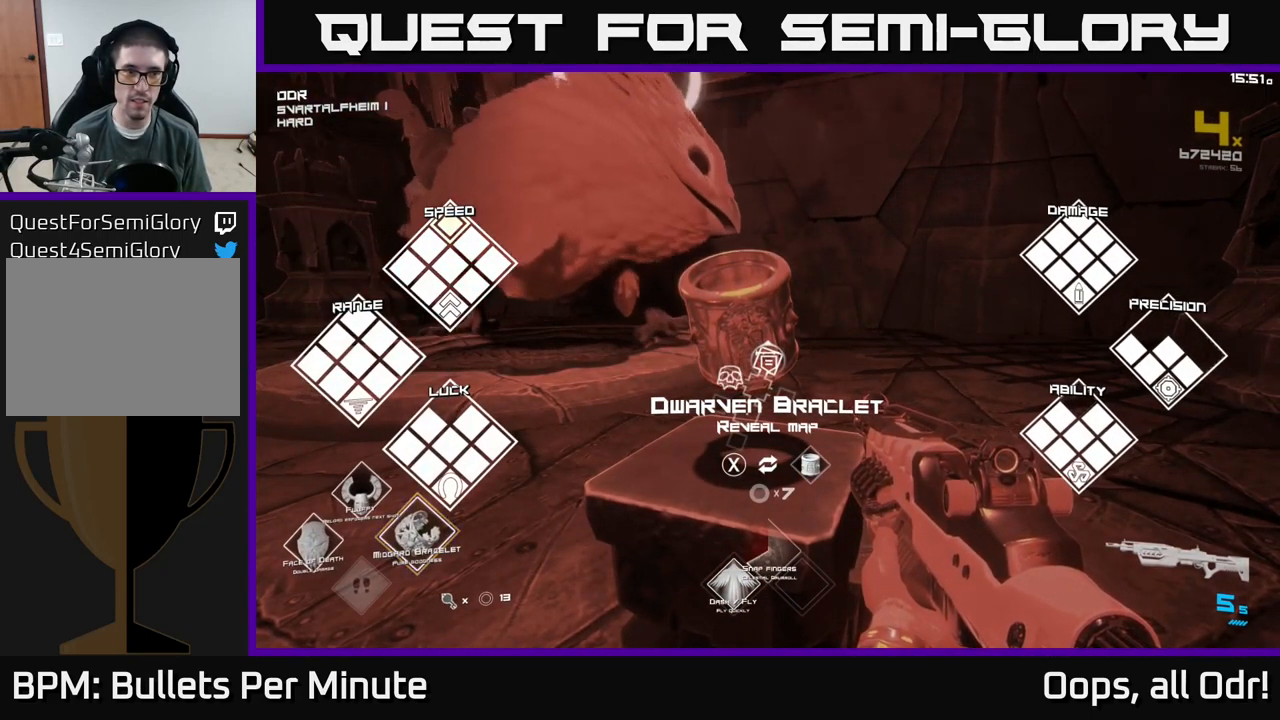
{"buttons": [], "left_stick": "center", "right_stick": "center", "events": [[250, "SELECT", "up"]]}
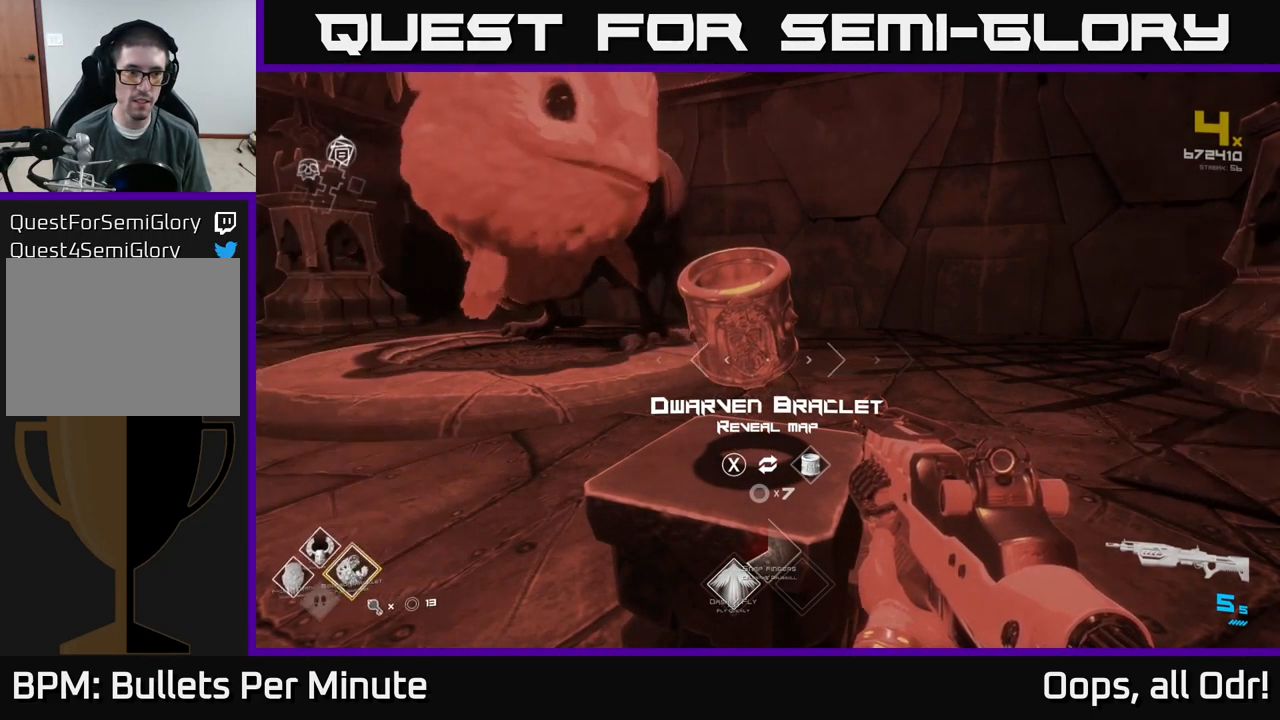
{"buttons": [], "left_stick": "center", "right_stick": "center", "events": []}
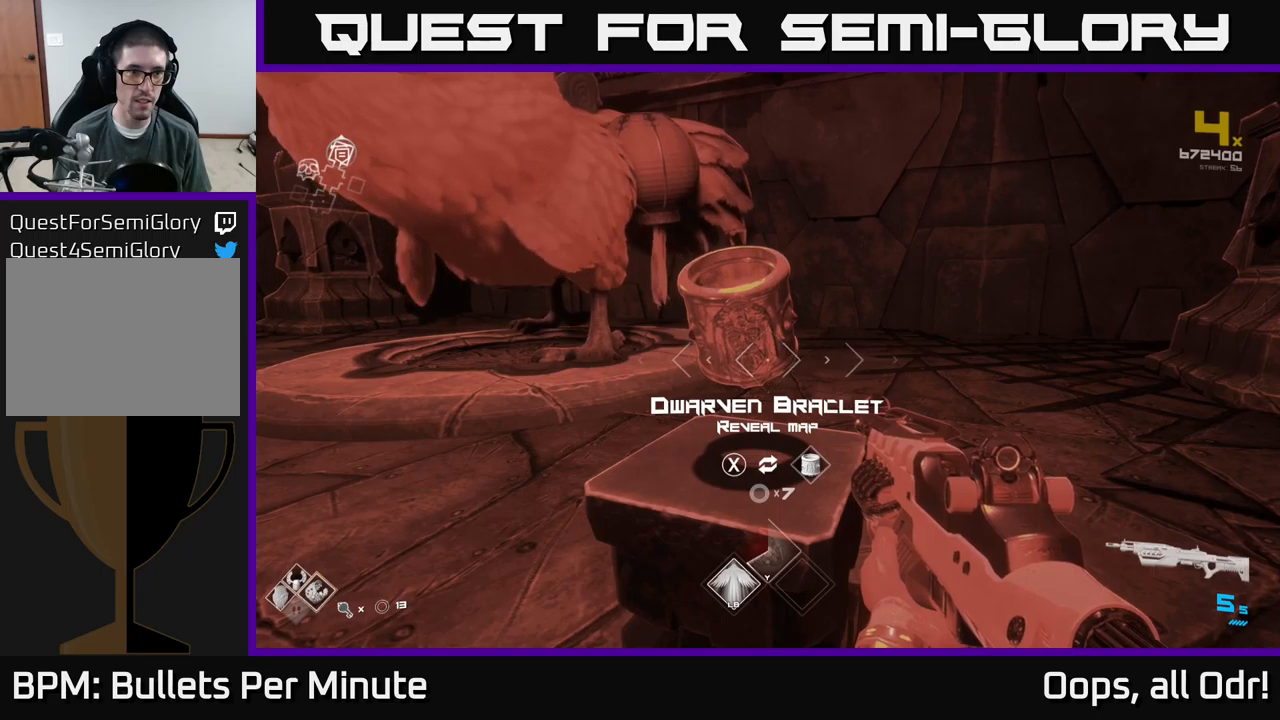
{"buttons": [], "left_stick": "center", "right_stick": "center", "events": []}
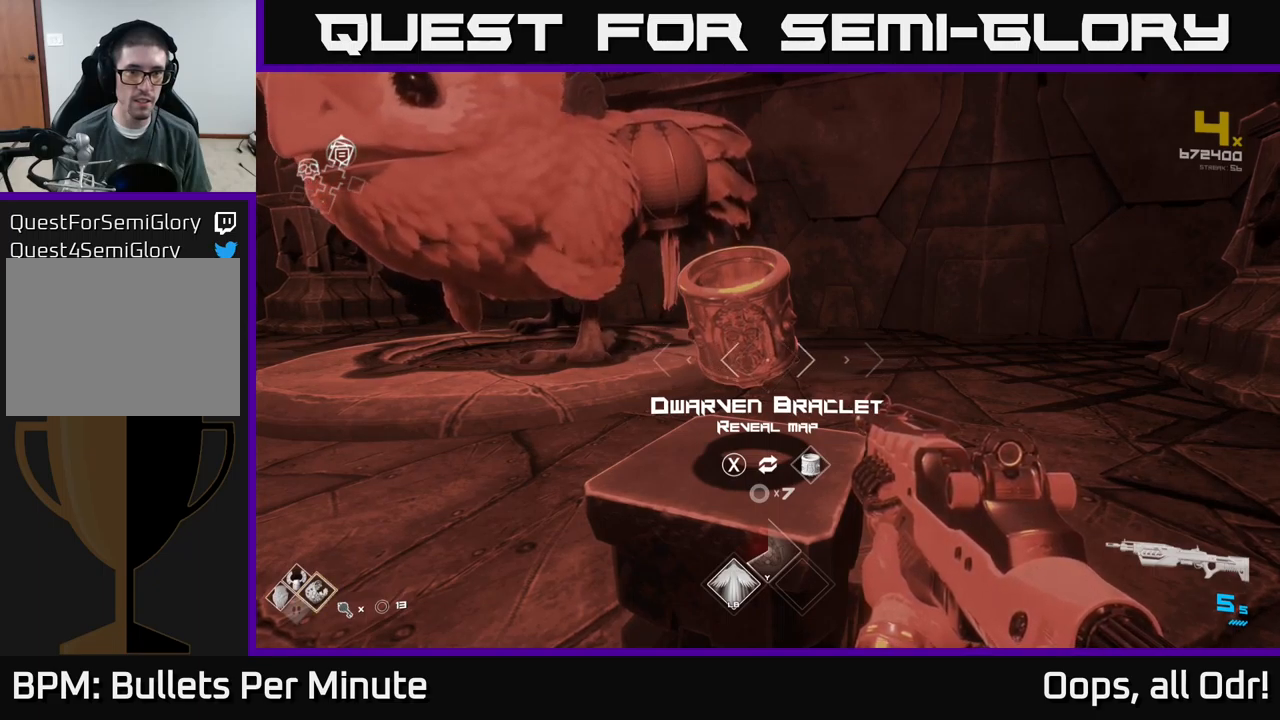
{"buttons": [], "left_stick": "center", "right_stick": "center", "events": []}
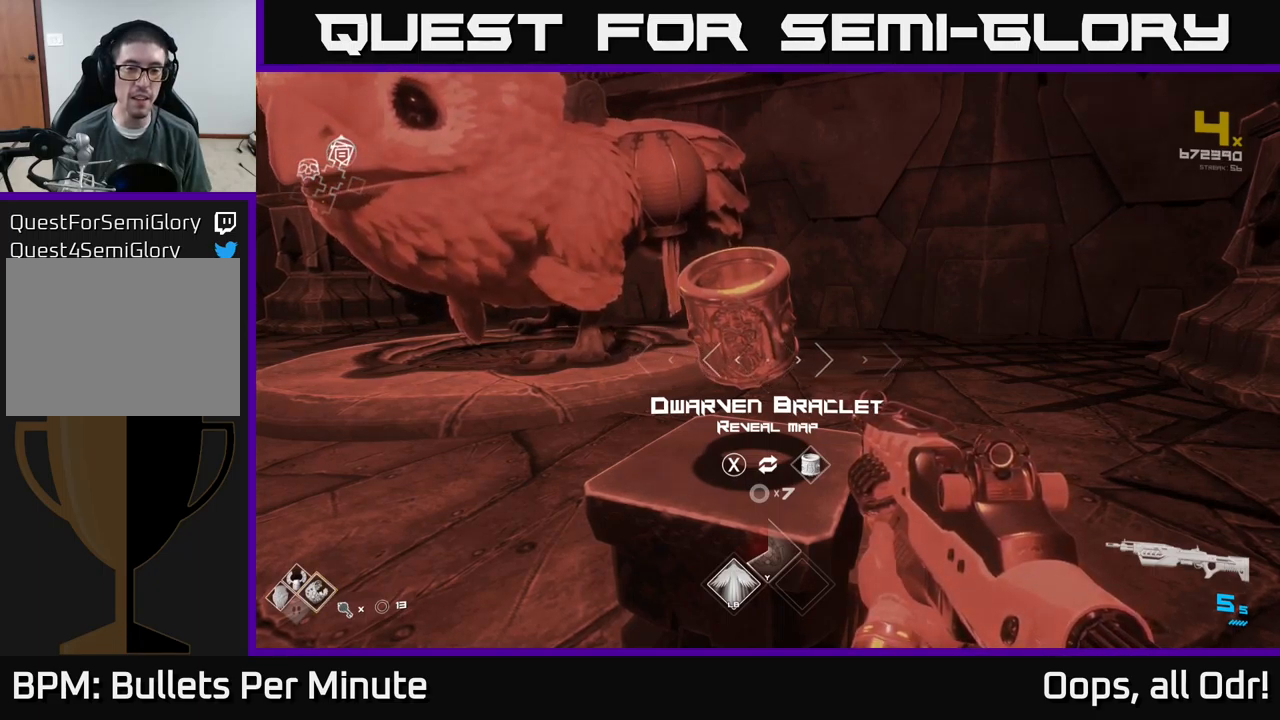
{"buttons": [], "left_stick": "center", "right_stick": "center", "events": []}
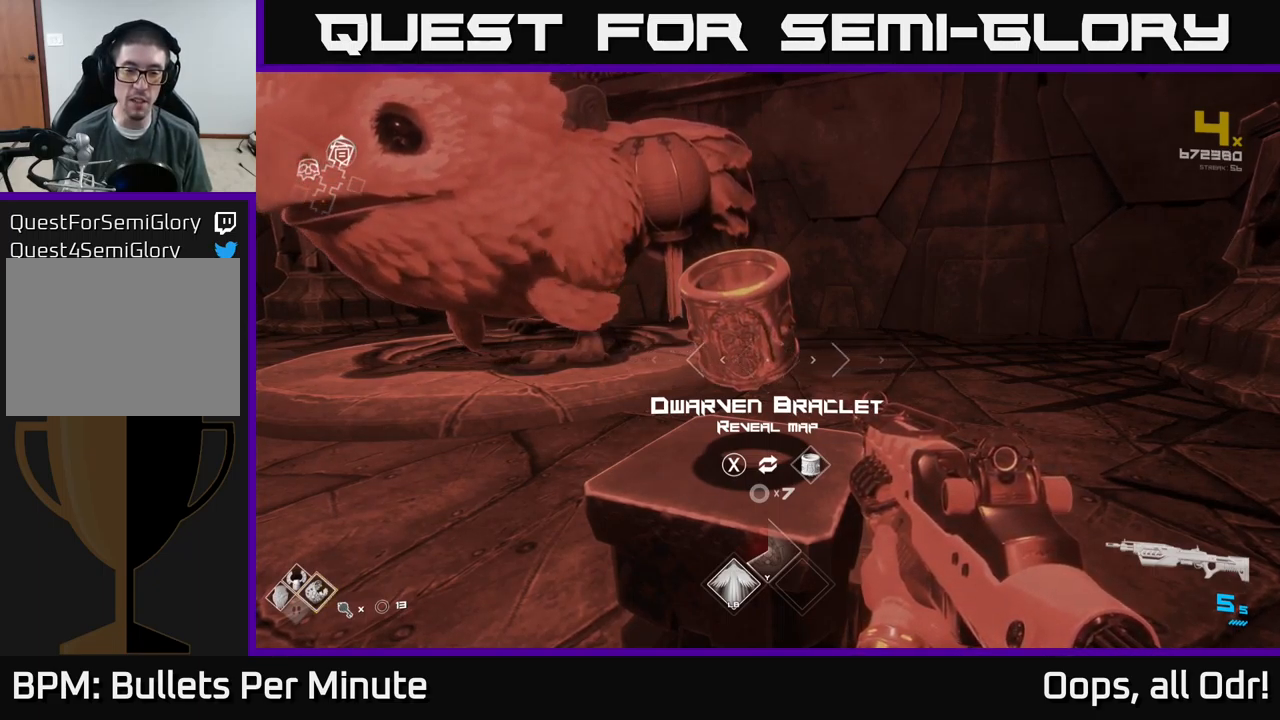
{"buttons": [], "left_stick": "center", "right_stick": "center", "events": []}
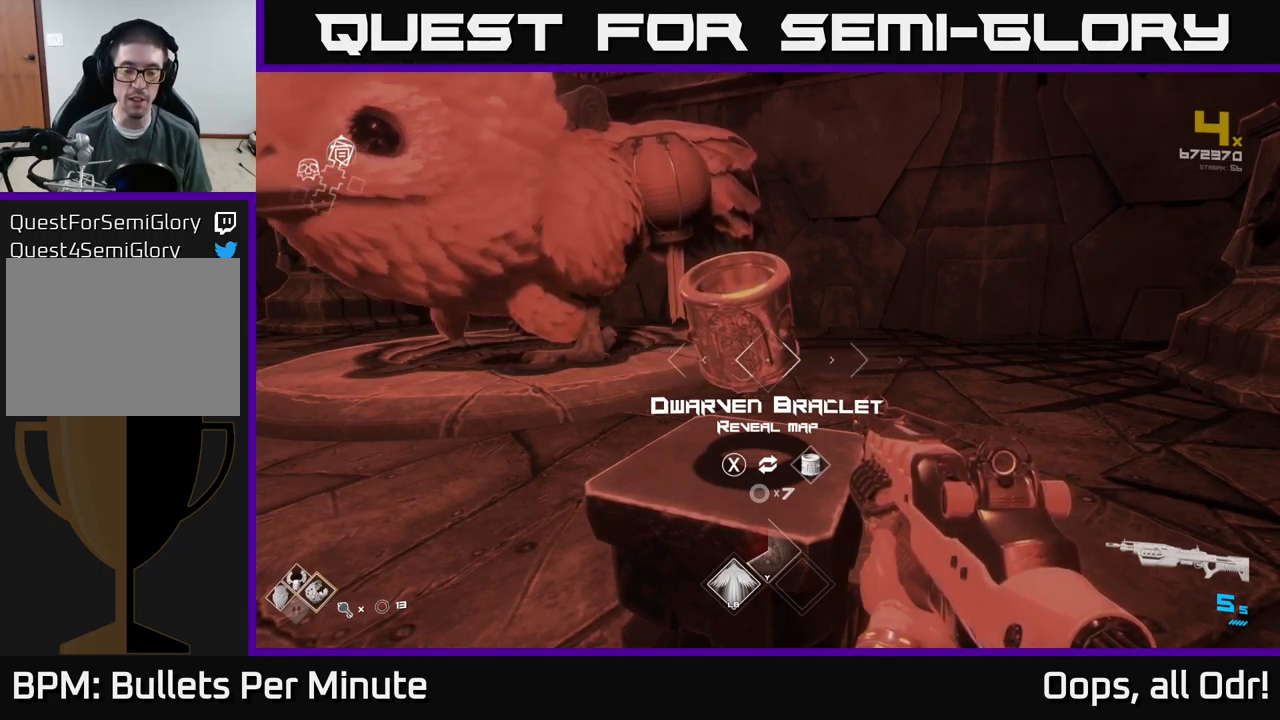
{"buttons": [], "left_stick": "center", "right_stick": "center", "events": []}
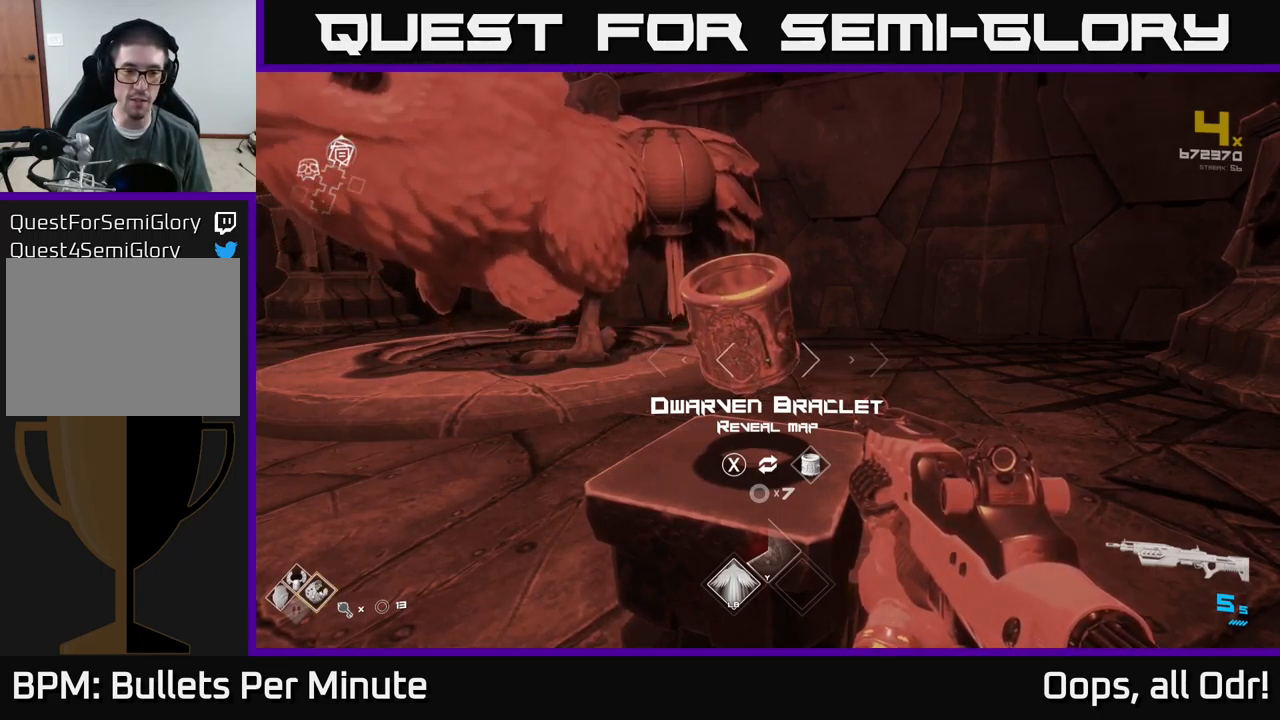
{"buttons": [], "left_stick": "center", "right_stick": "center", "events": []}